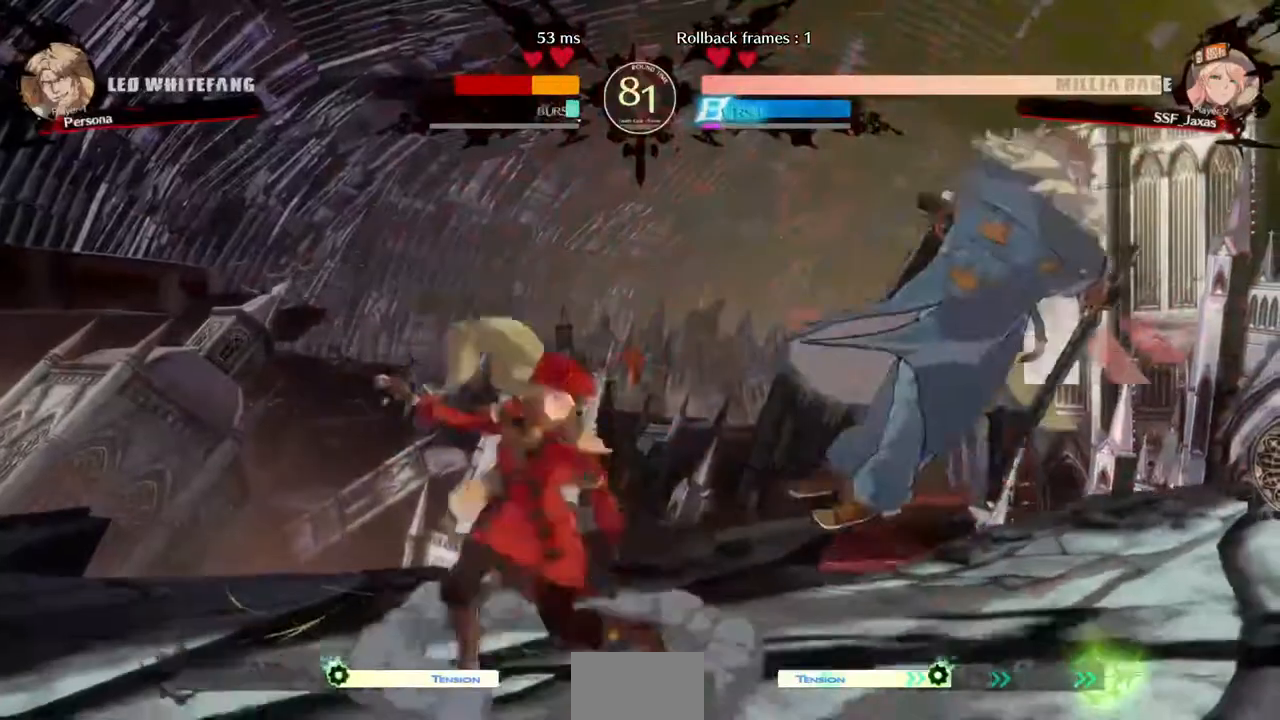
Gameplay with a controller (PlayStation layout); each line is a JSON object with the inputs held at the frame after it (dt_ms = milliseconds from this image to that frame). "events" lists button and stick changes between this image and that frame as [ms after this image, input, new state], when the widget could be followed in between. Not read: L3 R3 SELECT START.
{"dt_ms": 520, "buttons": ["DPAD_LEFT"], "events": [[40, "DPAD_DOWN", "up"], [40, "DPAD_RIGHT", "down"], [40, "L1", "down"], [40, "R1", "down"], [200, "L1", "up"], [240, "DPAD_LEFT", "down"], [240, "DPAD_RIGHT", "up"], [280, "R1", "up"]]}
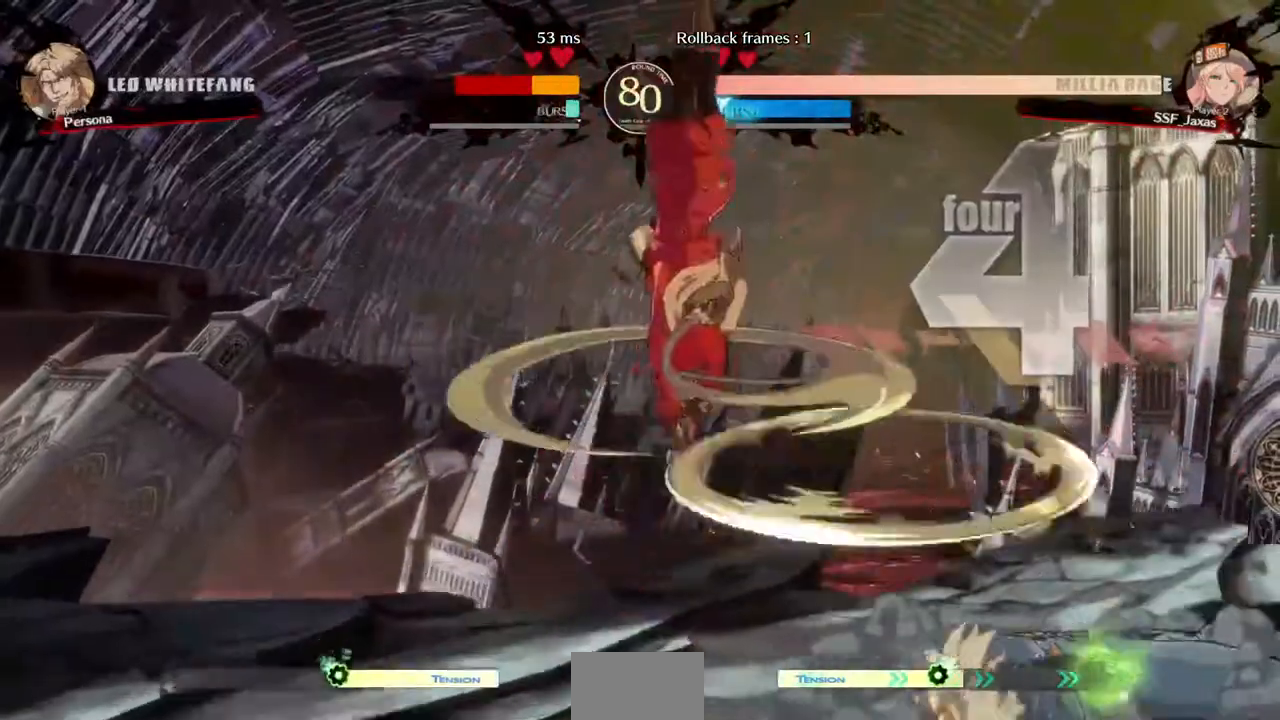
{"dt_ms": 480, "buttons": ["DPAD_LEFT"], "events": []}
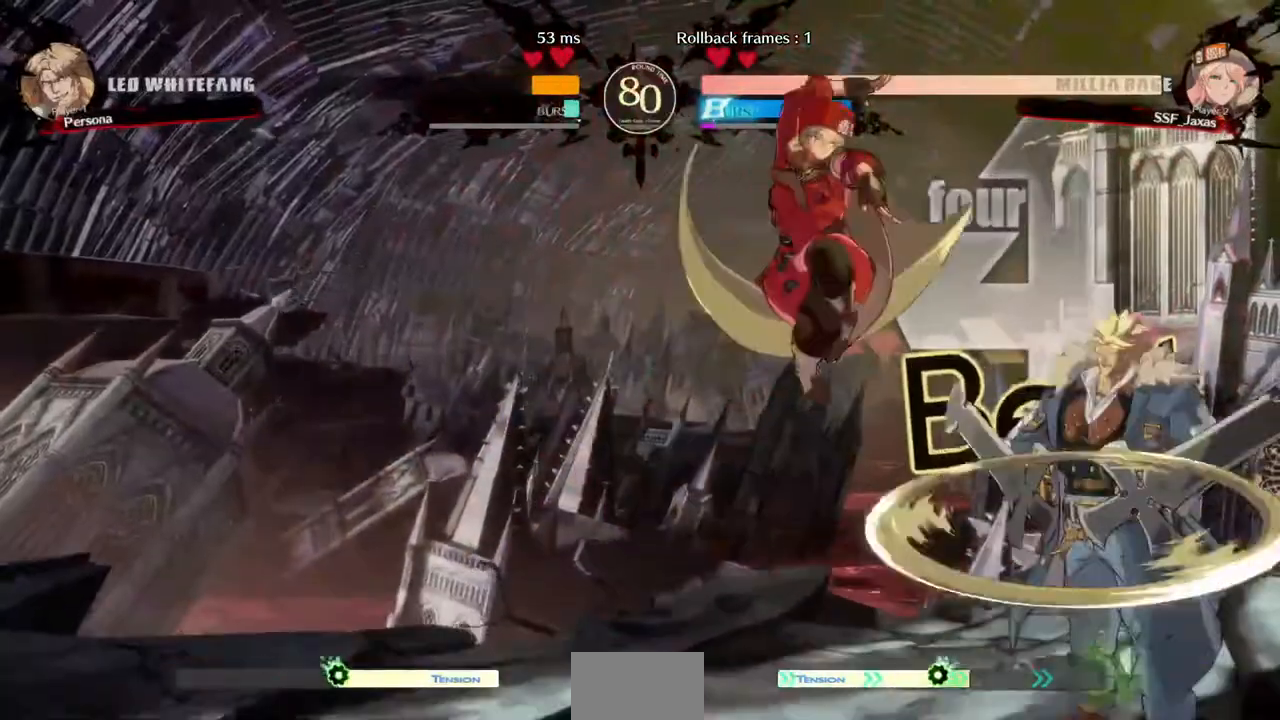
{"dt_ms": 1000, "buttons": []}
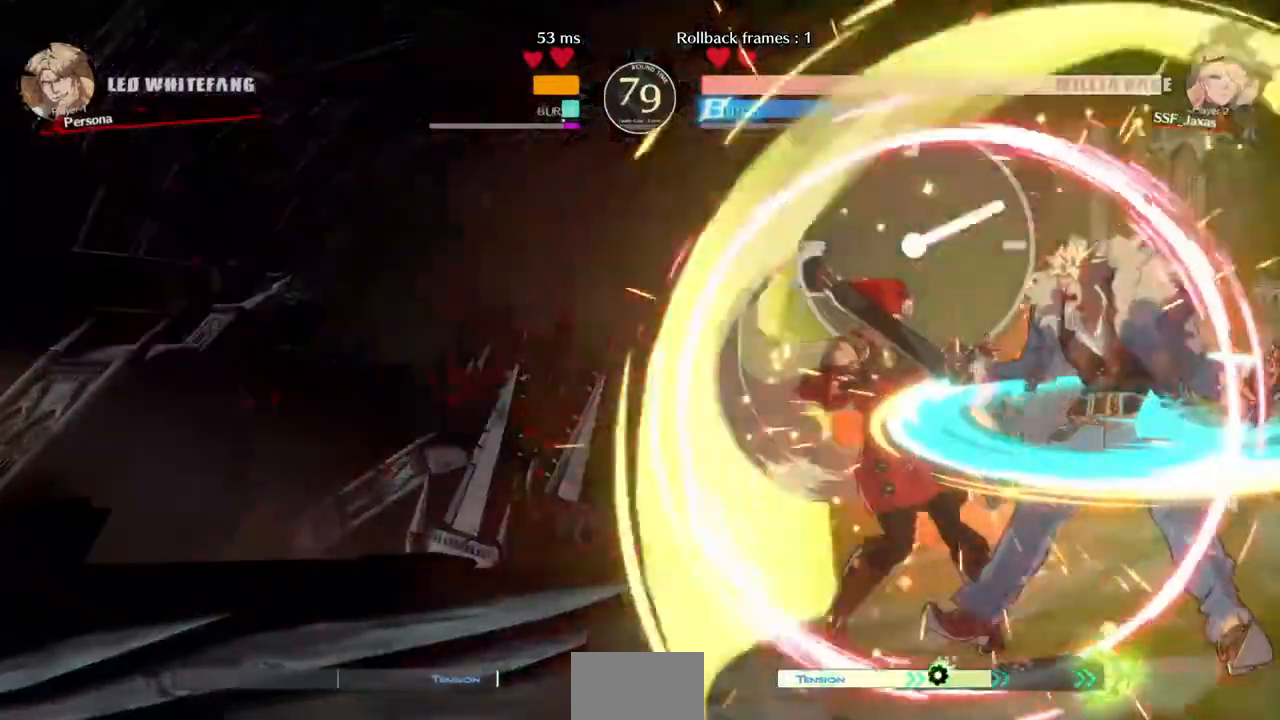
{"dt_ms": 520, "buttons": ["DPAD_LEFT"], "events": [[40, "DPAD_LEFT", "down"], [120, "DPAD_DOWN", "down"], [280, "DPAD_DOWN", "up"]]}
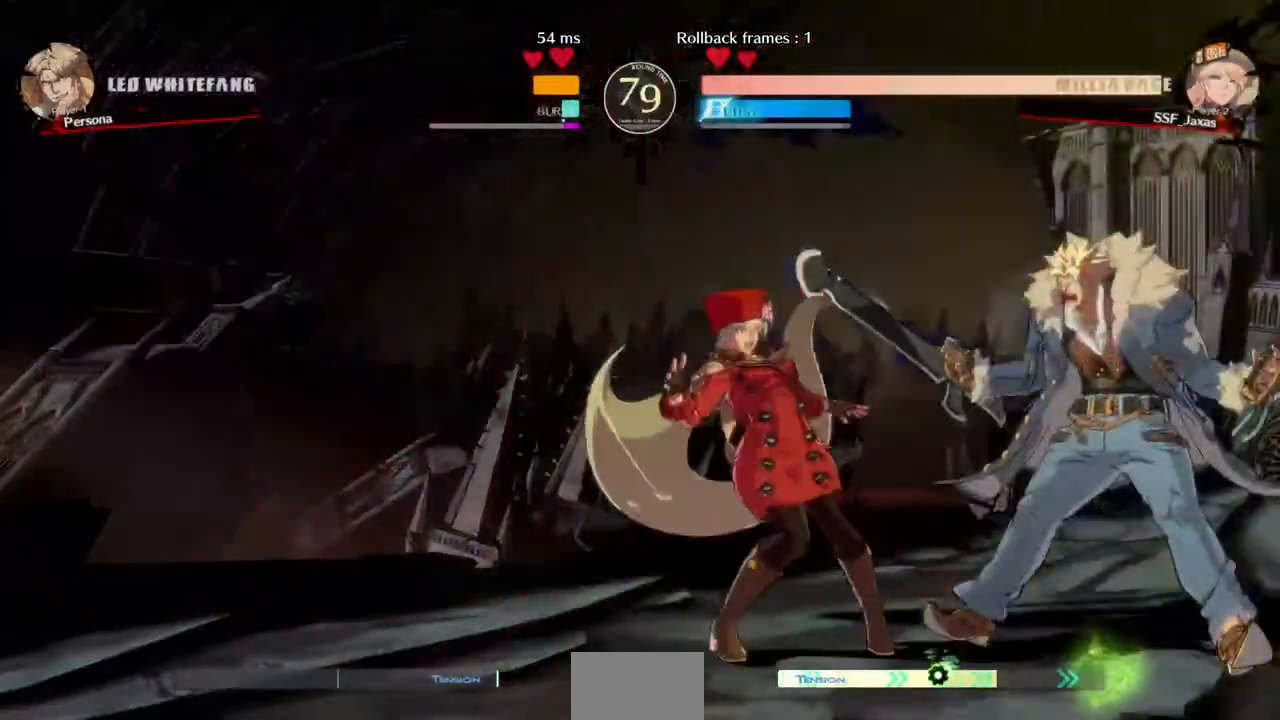
{"dt_ms": 480, "buttons": ["DPAD_DOWN", "DPAD_LEFT"], "events": [[80, "DPAD_DOWN", "down"]]}
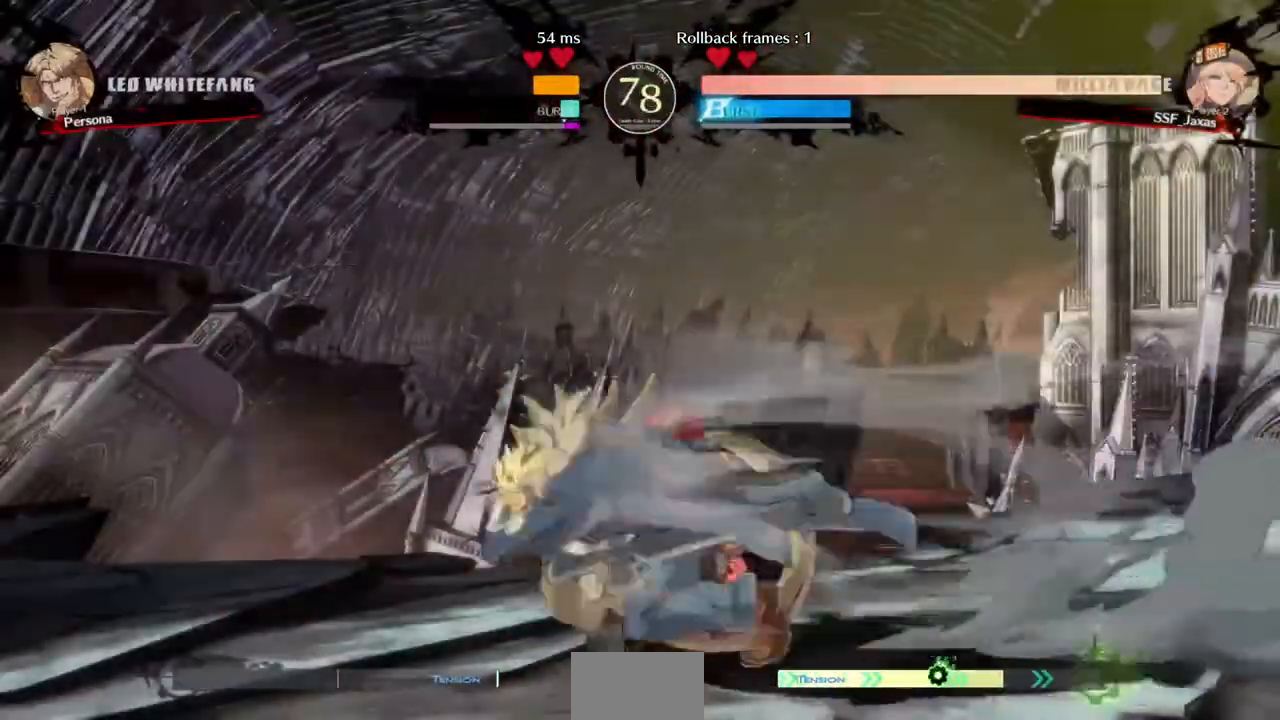
{"dt_ms": 520, "buttons": ["DPAD_RIGHT"], "events": [[120, "DPAD_DOWN", "up"], [120, "DPAD_UP", "down"], [160, "DPAD_LEFT", "up"], [200, "DPAD_RIGHT", "down"], [240, "DPAD_DOWN", "down"], [240, "DPAD_UP", "up"], [520, "DPAD_DOWN", "up"]]}
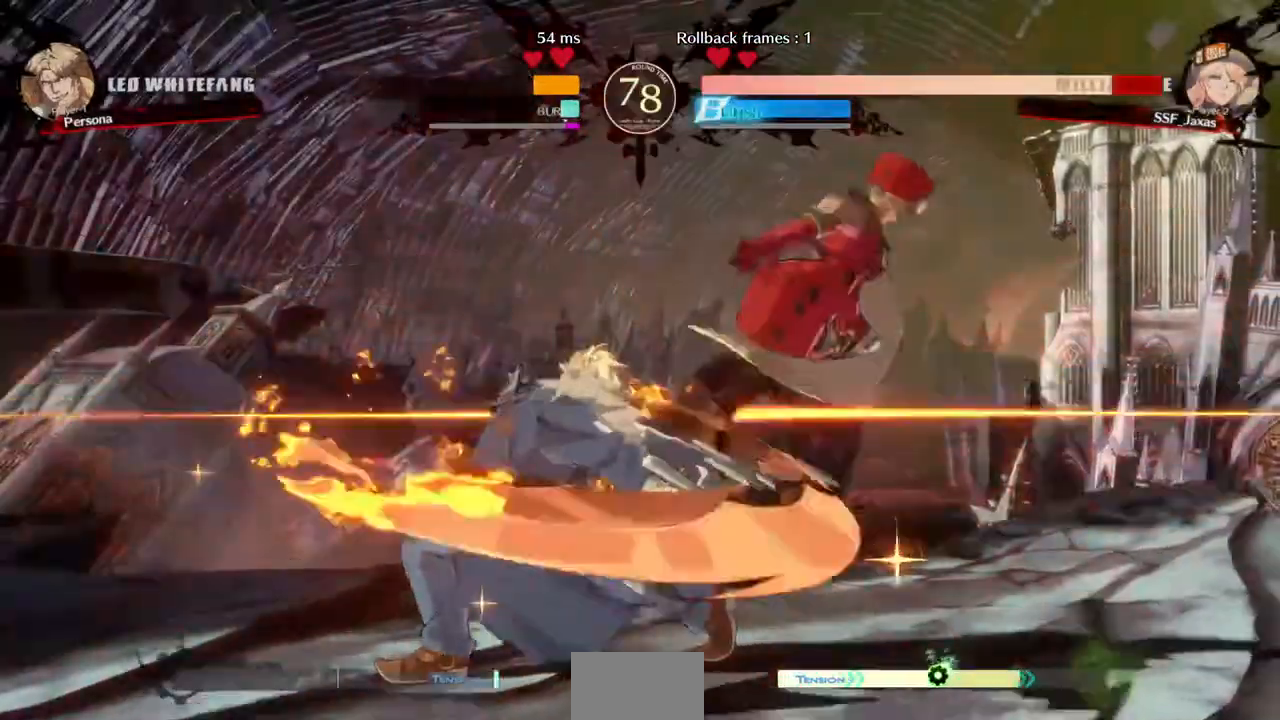
{"dt_ms": 480, "buttons": ["DPAD_DOWN", "DPAD_RIGHT"], "events": [[240, "DPAD_DOWN", "down"]]}
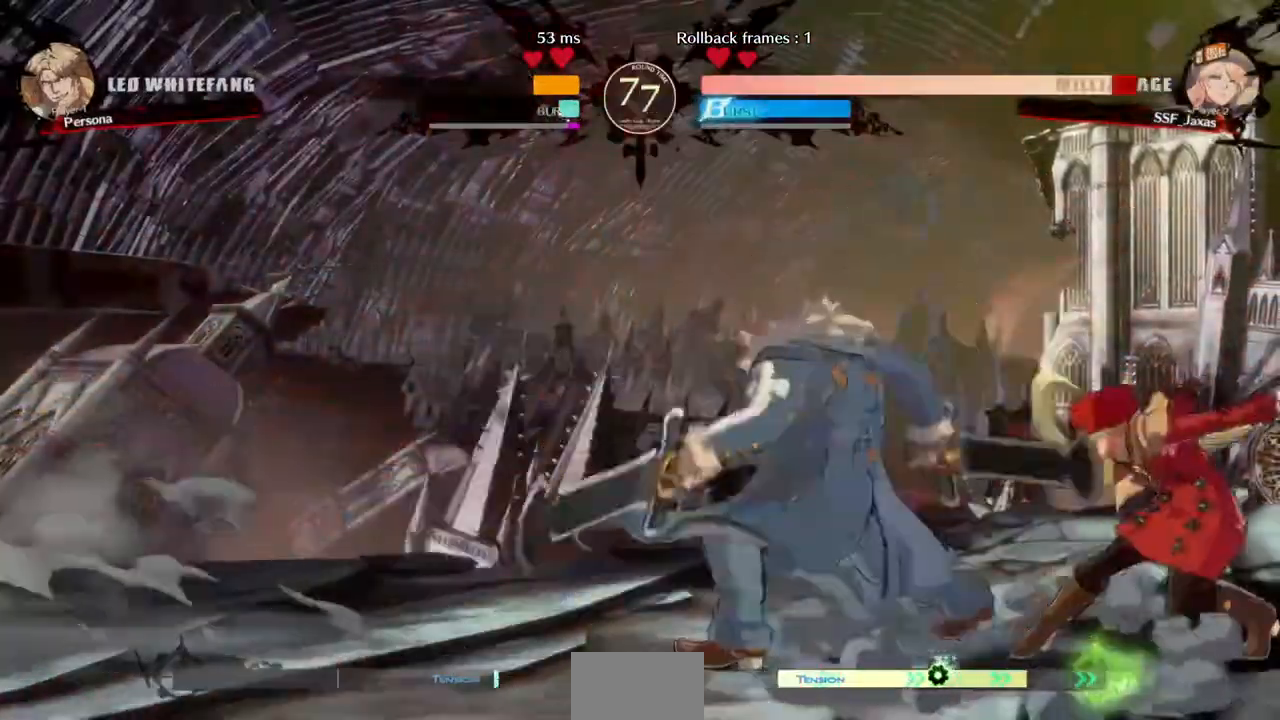
{"dt_ms": 520, "buttons": ["DPAD_RIGHT"], "events": [[240, "DPAD_DOWN", "up"]]}
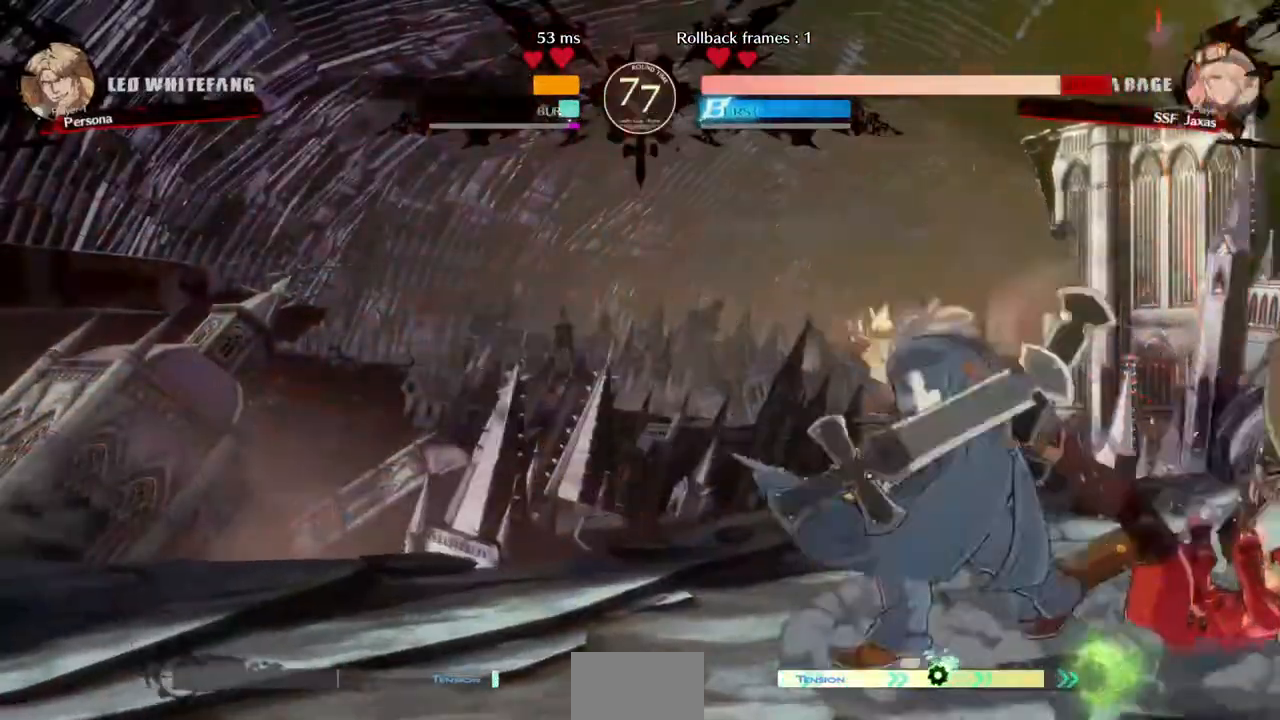
{"dt_ms": 480, "buttons": ["DPAD_RIGHT"], "events": []}
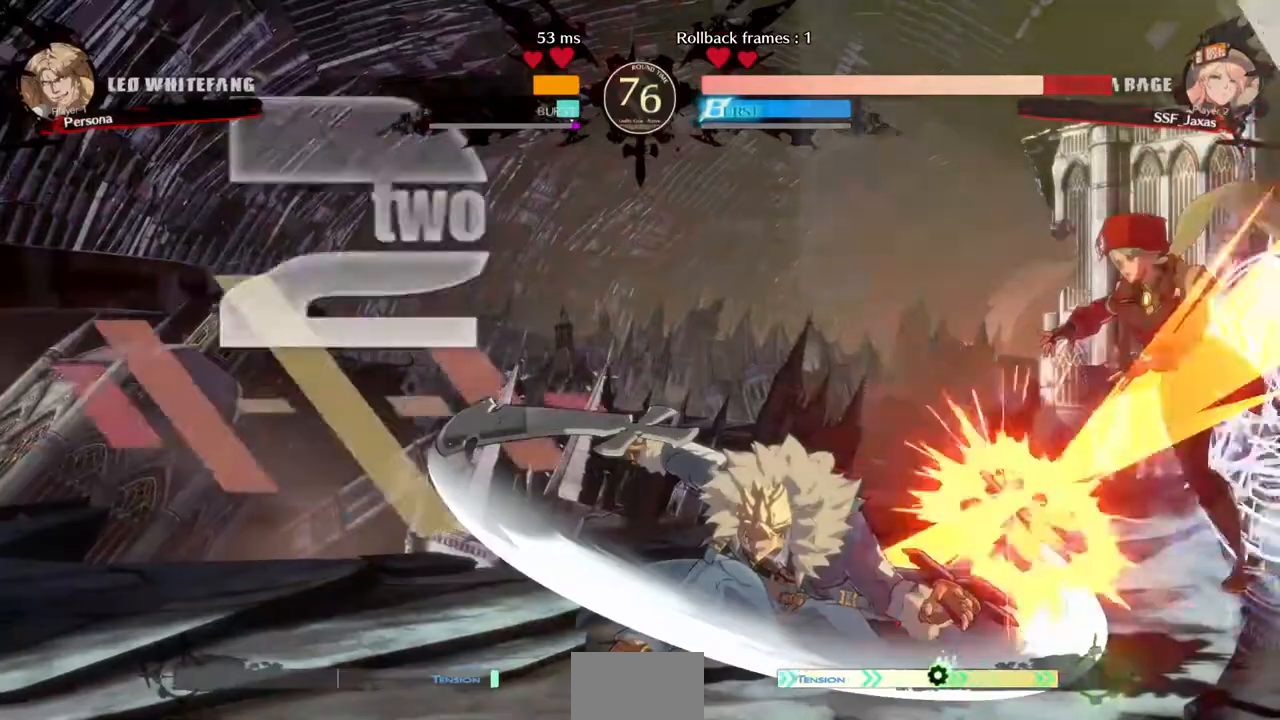
{"dt_ms": 520, "buttons": ["SQUARE", "DPAD_RIGHT"], "events": [[400, "SQUARE", "down"]]}
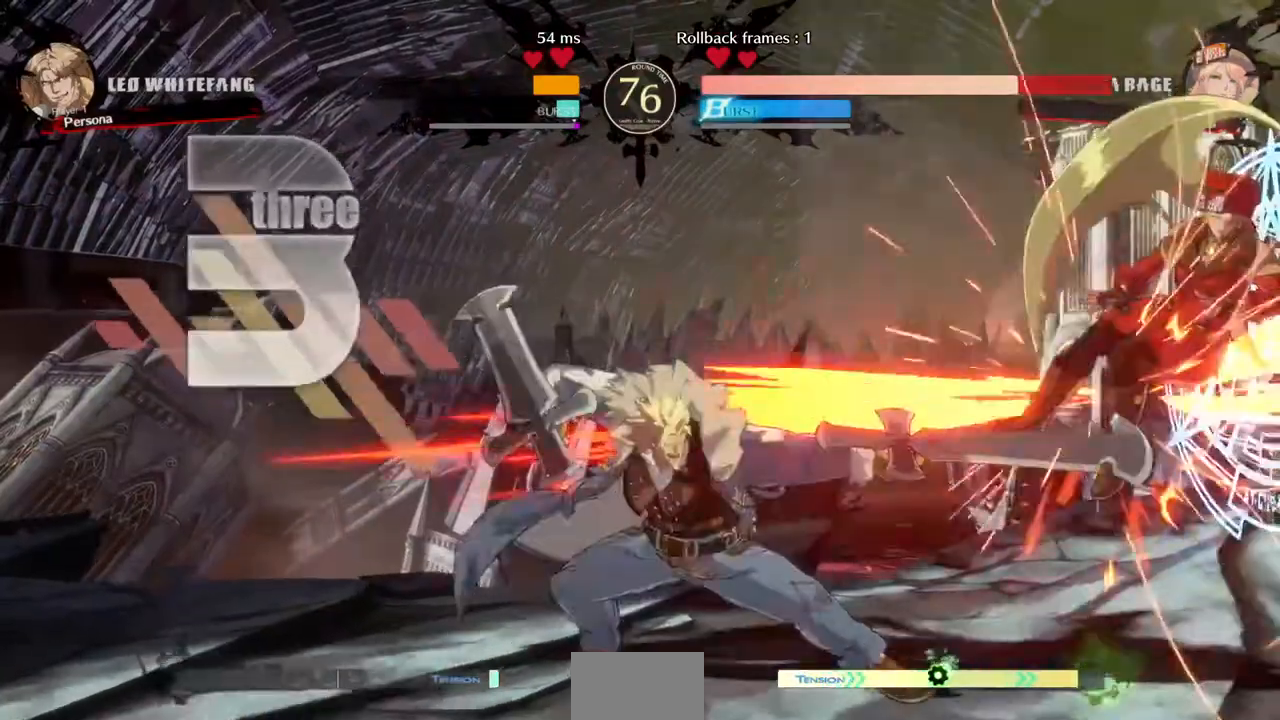
{"dt_ms": 480, "buttons": ["SQUARE", "DPAD_RIGHT"], "events": []}
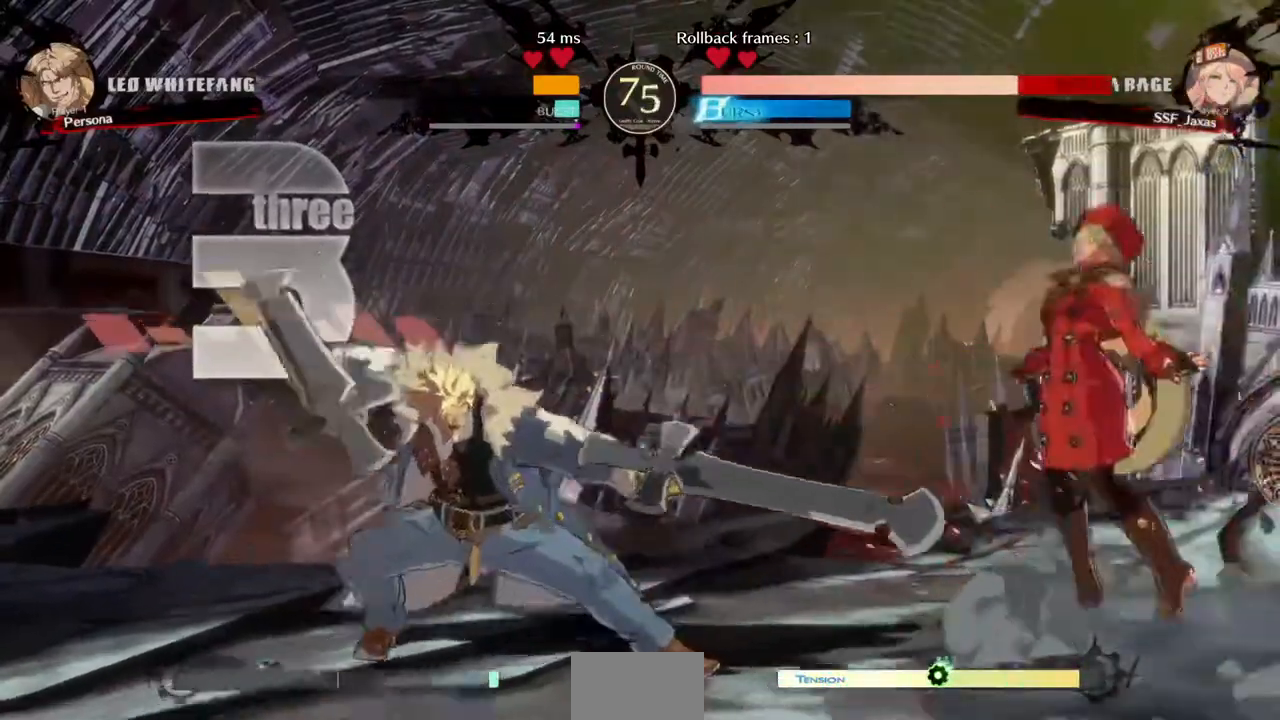
{"dt_ms": 520, "buttons": ["DPAD_DOWN", "DPAD_RIGHT"]}
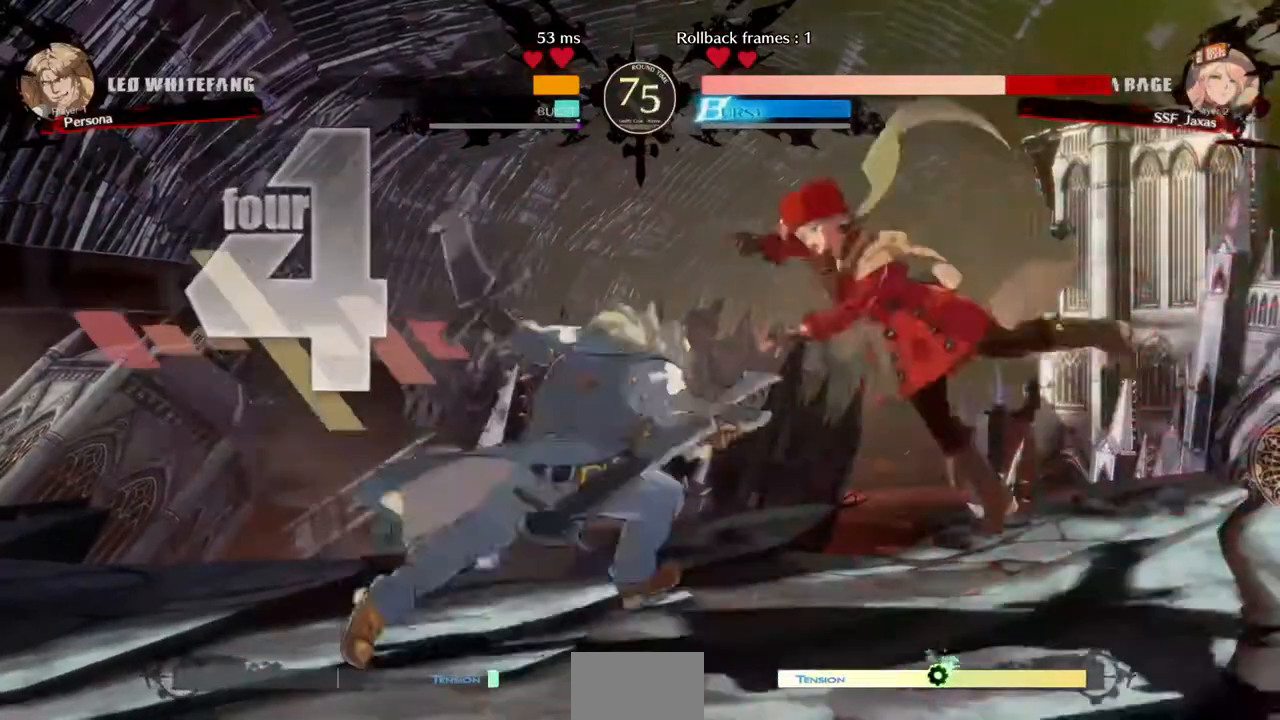
{"dt_ms": 480, "buttons": ["DPAD_RIGHT"], "events": [[120, "DPAD_DOWN", "up"]]}
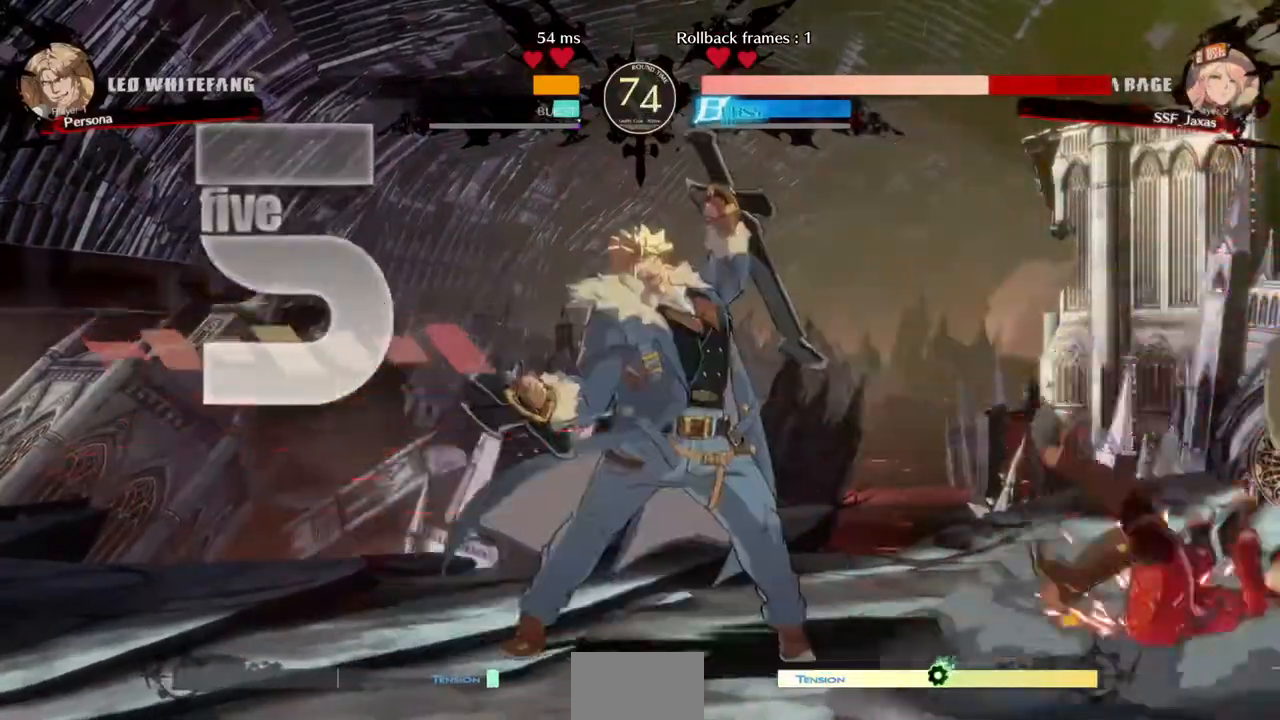
{"dt_ms": 1000, "buttons": ["DPAD_RIGHT"]}
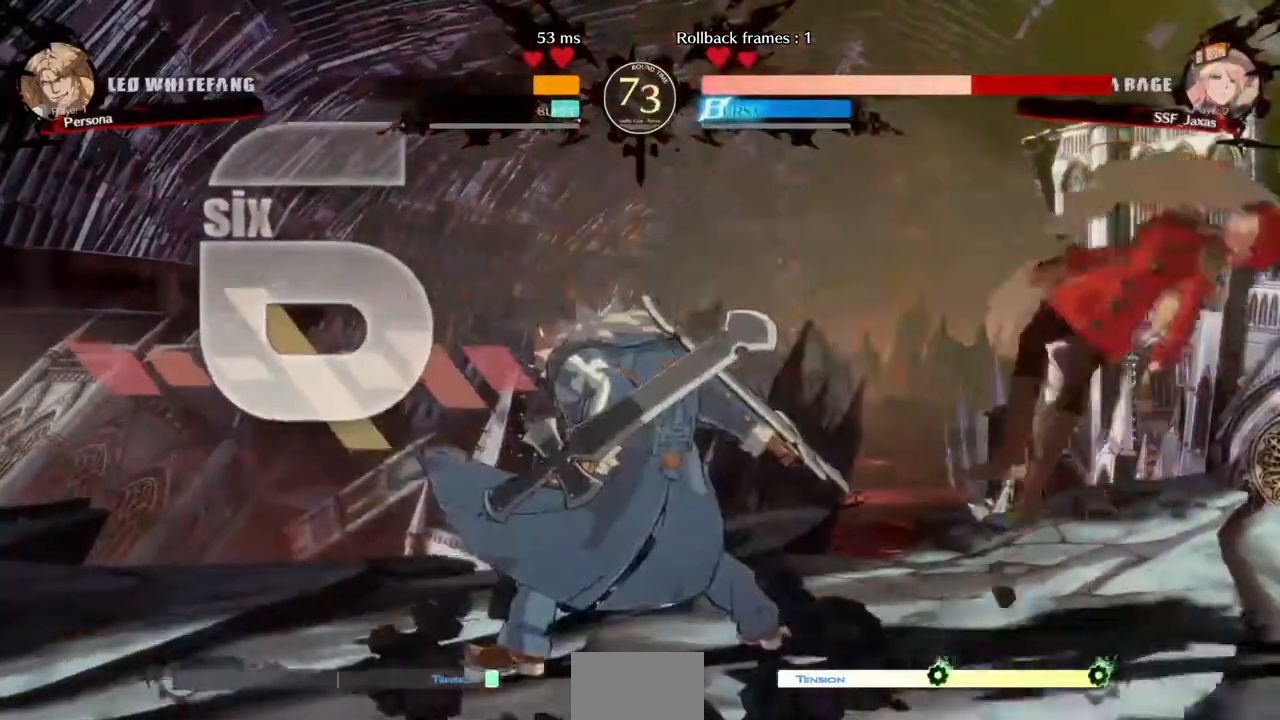
{"dt_ms": 520, "buttons": ["DPAD_DOWN", "DPAD_RIGHT"], "events": [[160, "DPAD_DOWN", "down"]]}
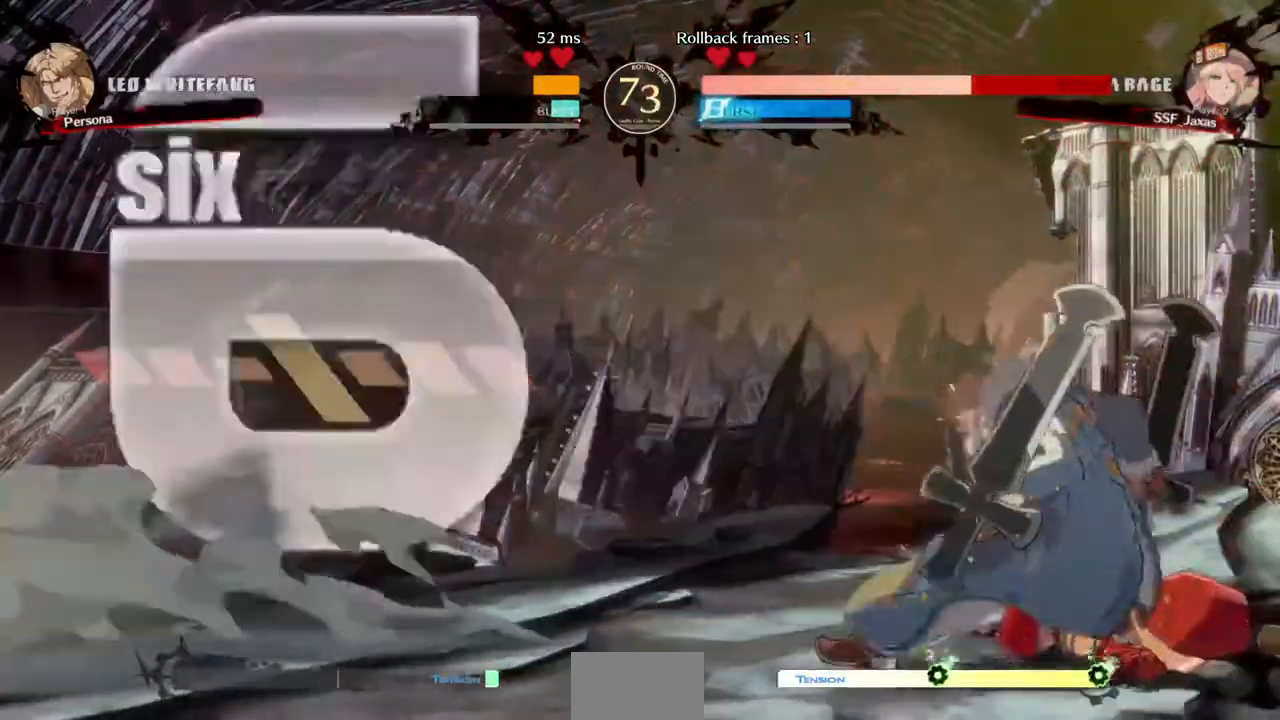
{"dt_ms": 480, "buttons": ["DPAD_DOWN", "DPAD_RIGHT"], "events": []}
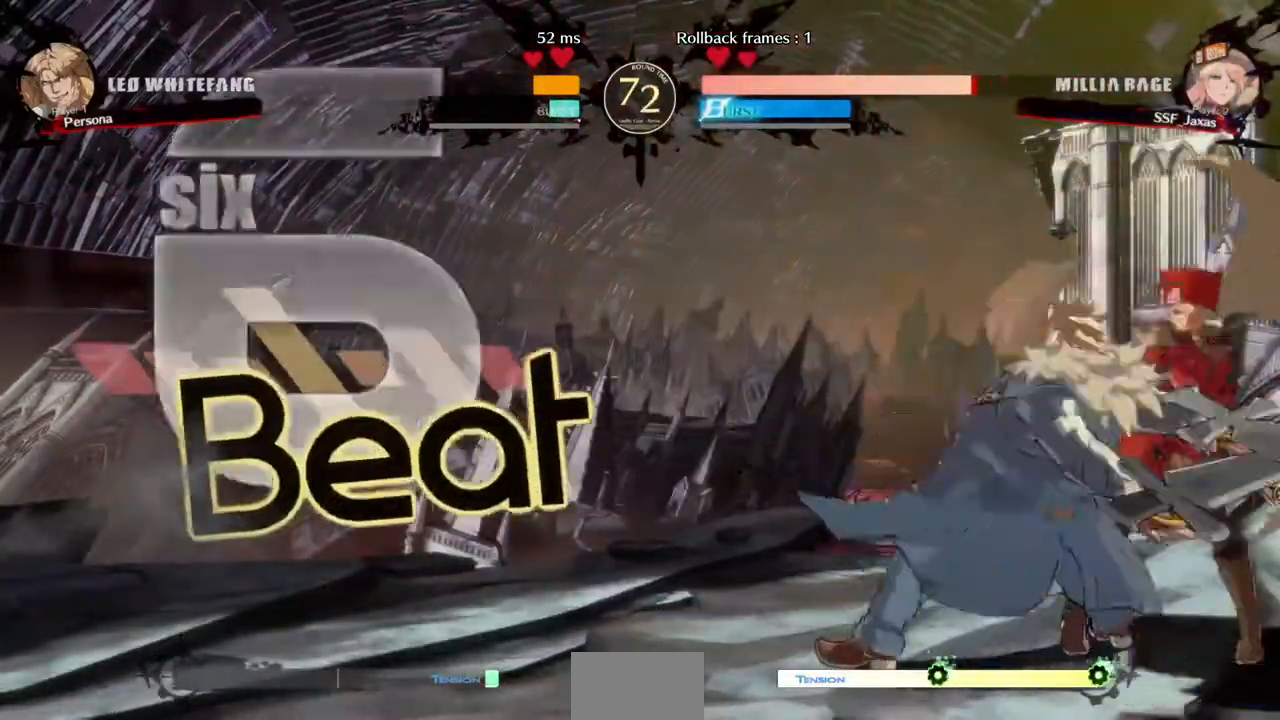
{"dt_ms": 520, "buttons": ["DPAD_RIGHT"], "events": [[360, "DPAD_DOWN", "up"]]}
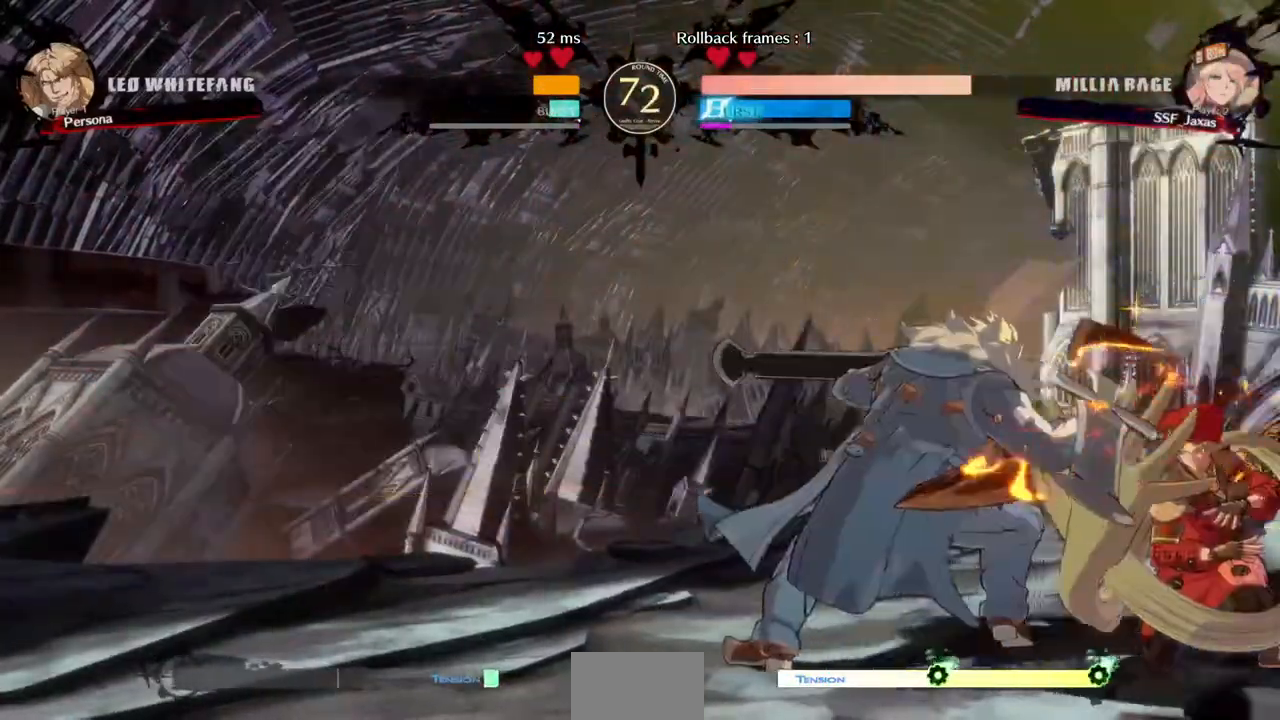
{"dt_ms": 480, "buttons": ["DPAD_RIGHT"], "events": [[240, "DPAD_UP", "down"], [360, "DPAD_UP", "up"]]}
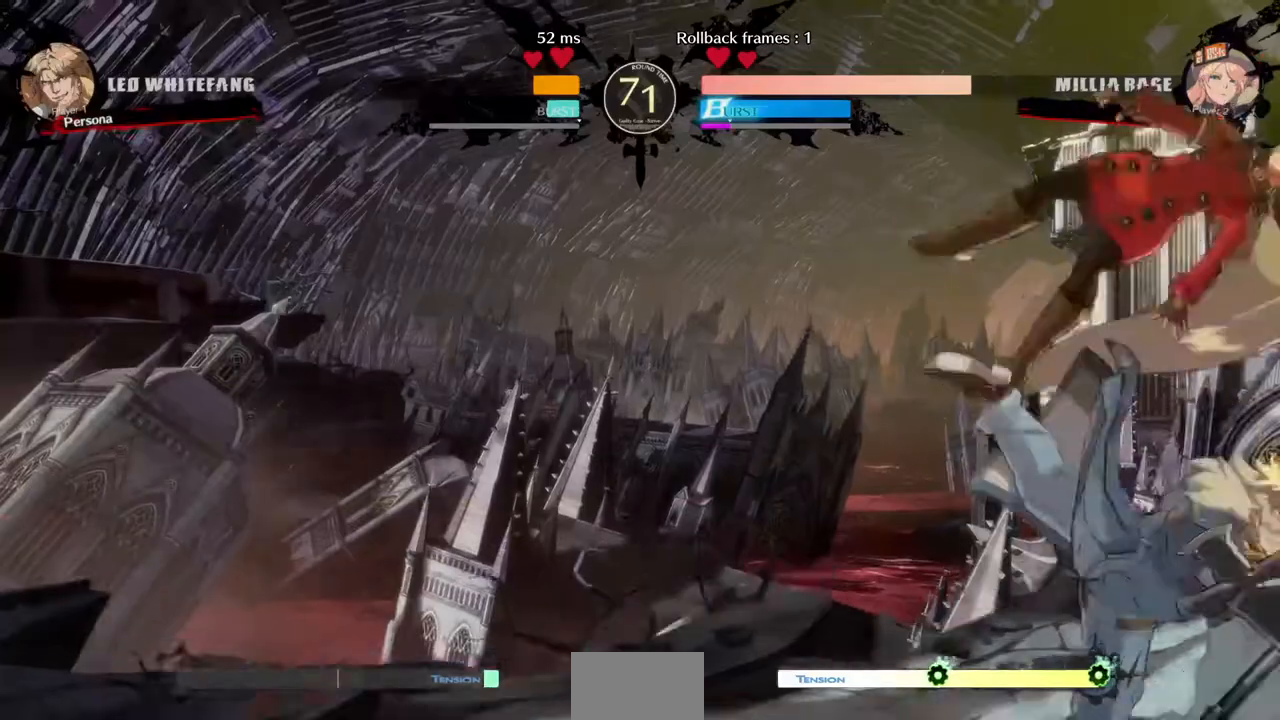
{"dt_ms": 520, "buttons": [], "events": [[200, "DPAD_RIGHT", "up"], [320, "TRIANGLE", "down"], [440, "TRIANGLE", "up"]]}
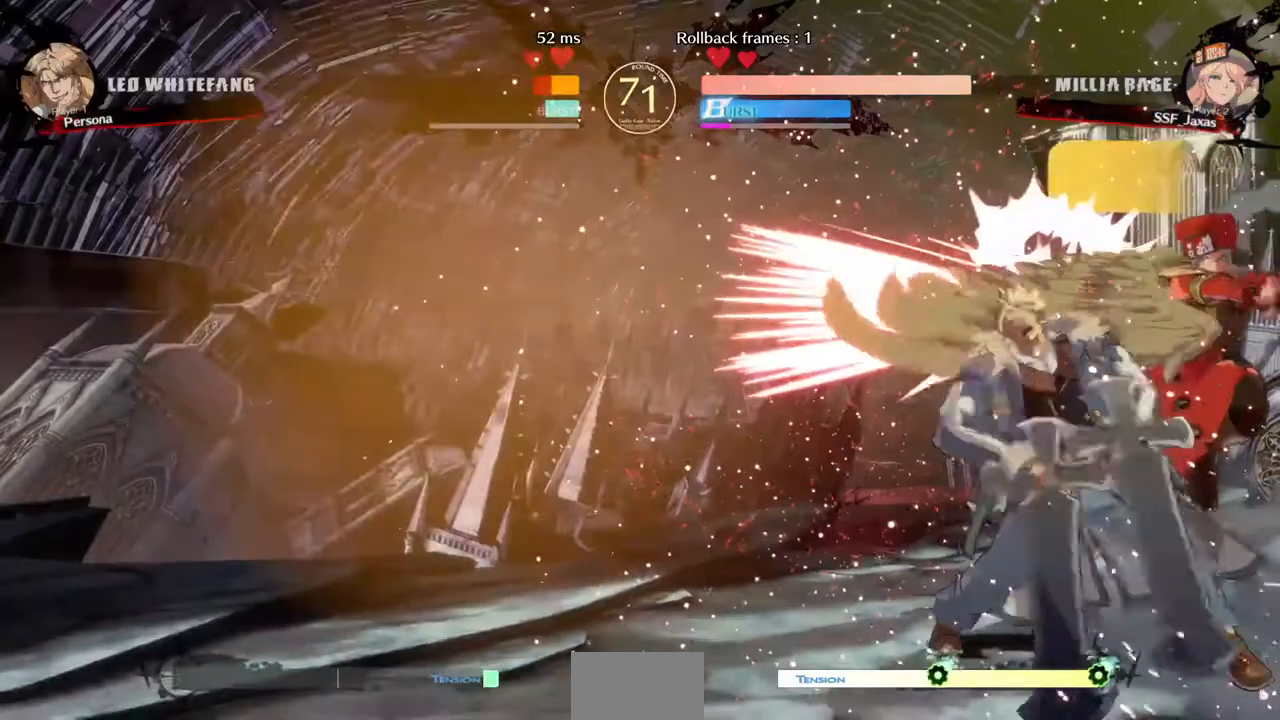
{"dt_ms": 480, "buttons": ["SQUARE", "DPAD_DOWN"], "events": [[40, "DPAD_DOWN", "down"], [360, "SQUARE", "down"]]}